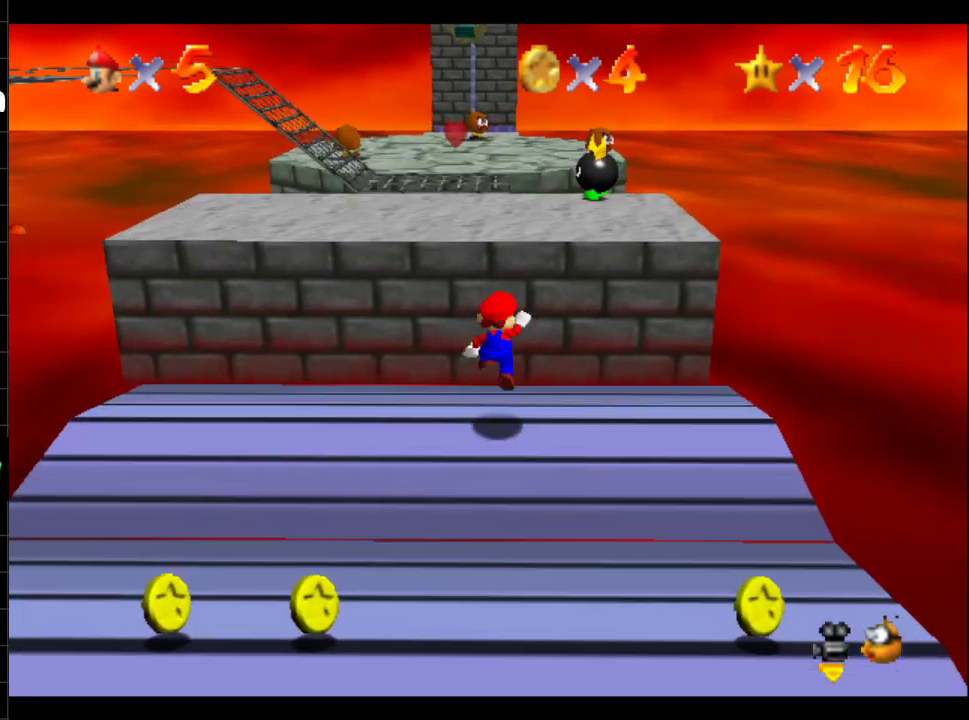
Gameplay with a controller (Xbox layout); each line is a JSON object with the inputs held at the frame after it. "events" lists button and stick changes between this image and that frame as [ms after this image, input, new state], when the widget could be followed in between. Not read: L3 R3.
{"buttons": [], "left_stick": "up", "right_stick": "center", "events": [[317, "B", "up"]]}
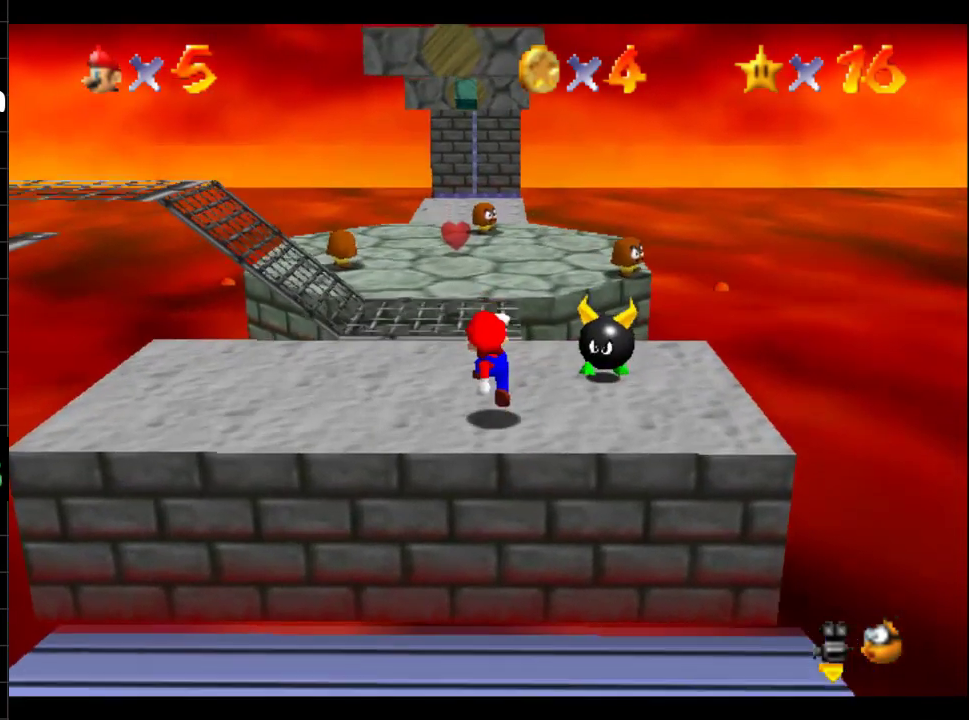
{"buttons": [], "left_stick": "up", "right_stick": "center", "events": [[100, "B", "down"], [451, "B", "up"]]}
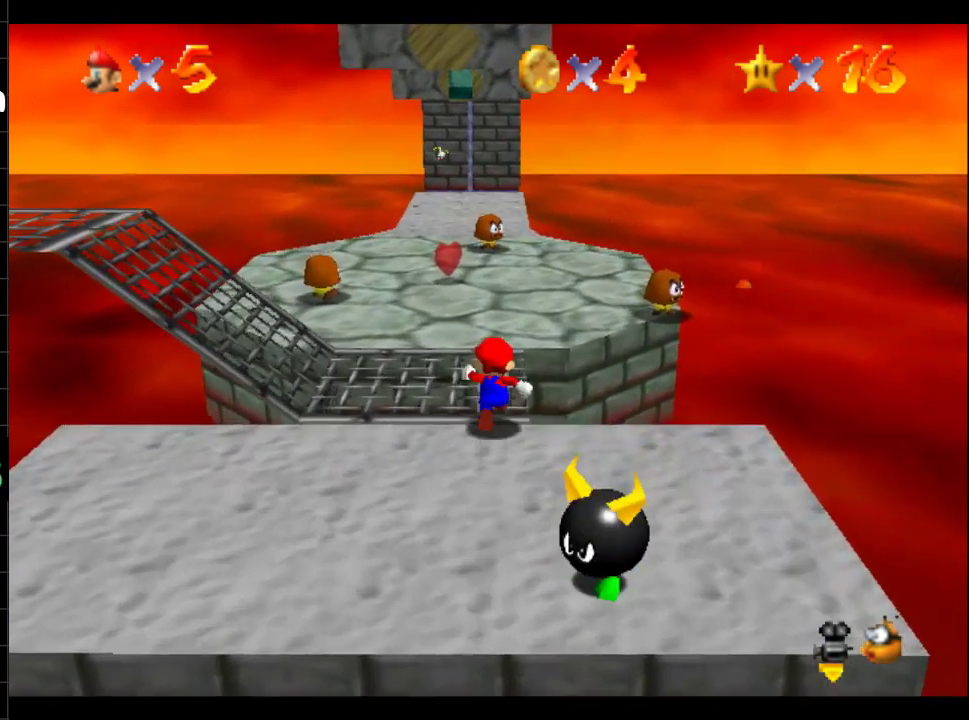
{"buttons": [], "left_stick": "center", "right_stick": "center", "events": [[50, "B", "down"], [116, "B", "up"], [116, "left_stick", "center"]]}
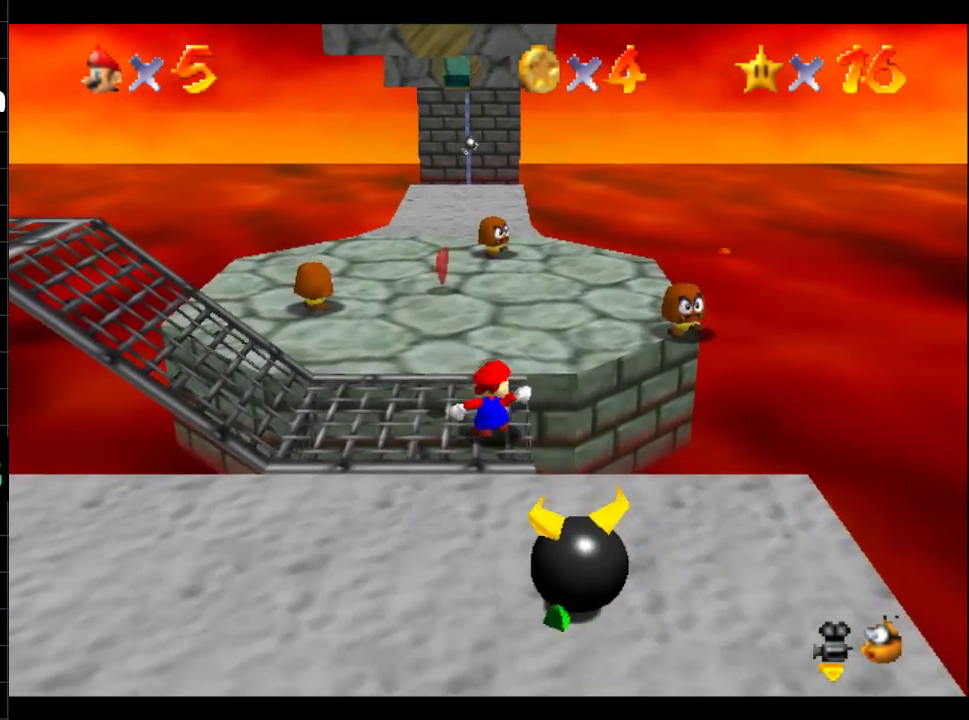
{"buttons": [], "left_stick": "up-left", "right_stick": "center", "events": [[67, "B", "down"], [117, "A", "down"], [150, "left_stick", "up"], [217, "A", "up"], [250, "B", "up"], [401, "left_stick", "up-left"]]}
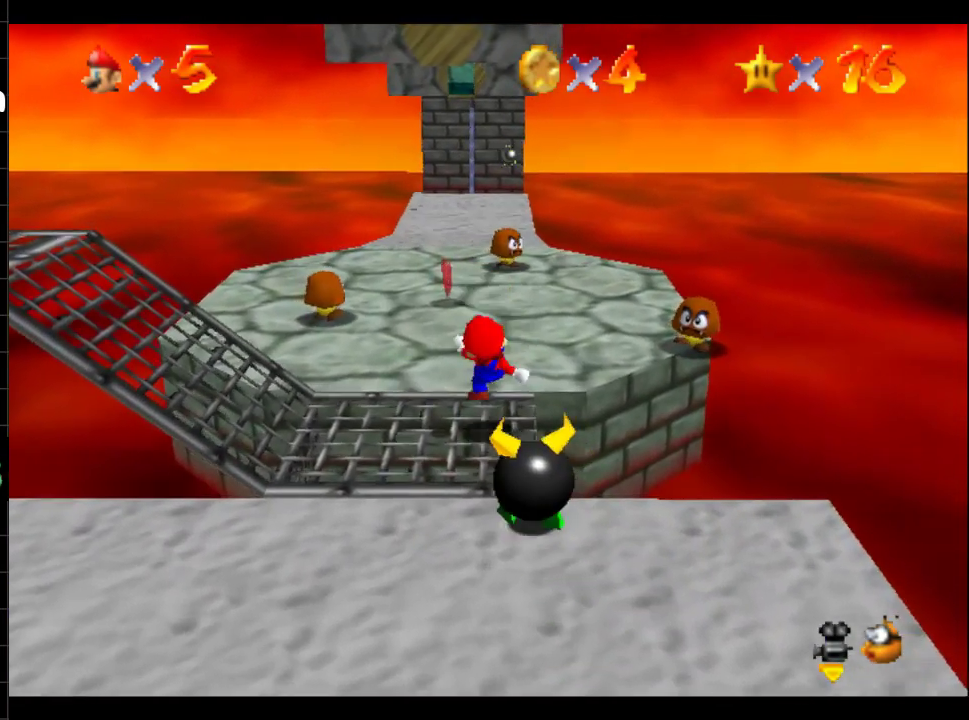
{"buttons": [], "left_stick": "up", "right_stick": "center", "events": [[83, "B", "down"], [166, "B", "up"], [166, "left_stick", "up"]]}
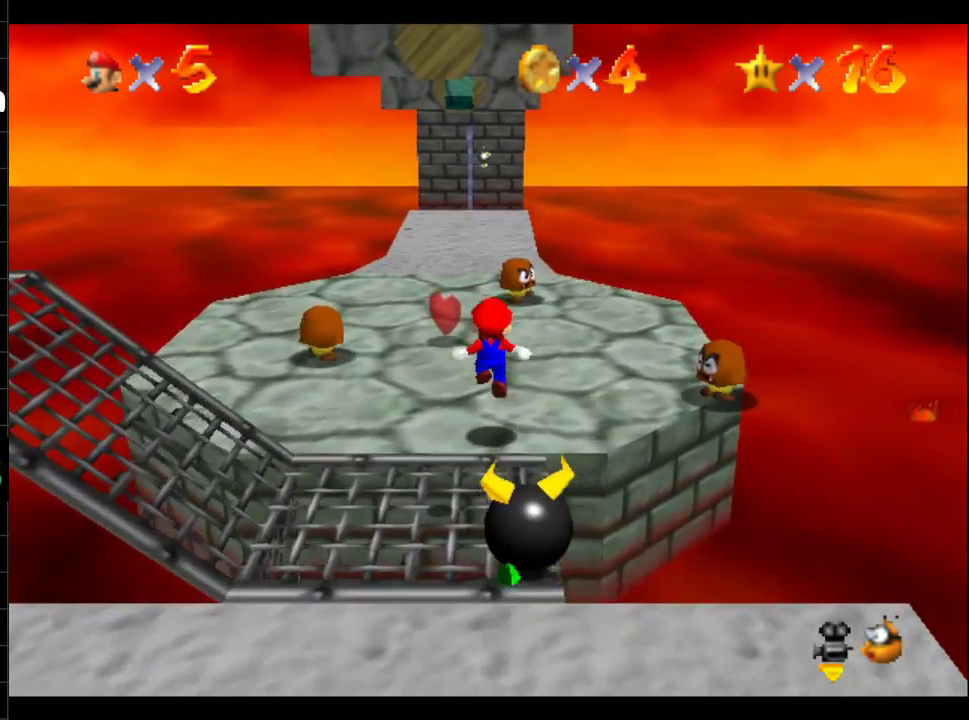
{"buttons": ["B"], "left_stick": "up-left", "right_stick": "center", "events": [[150, "B", "down"], [417, "left_stick", "up-left"]]}
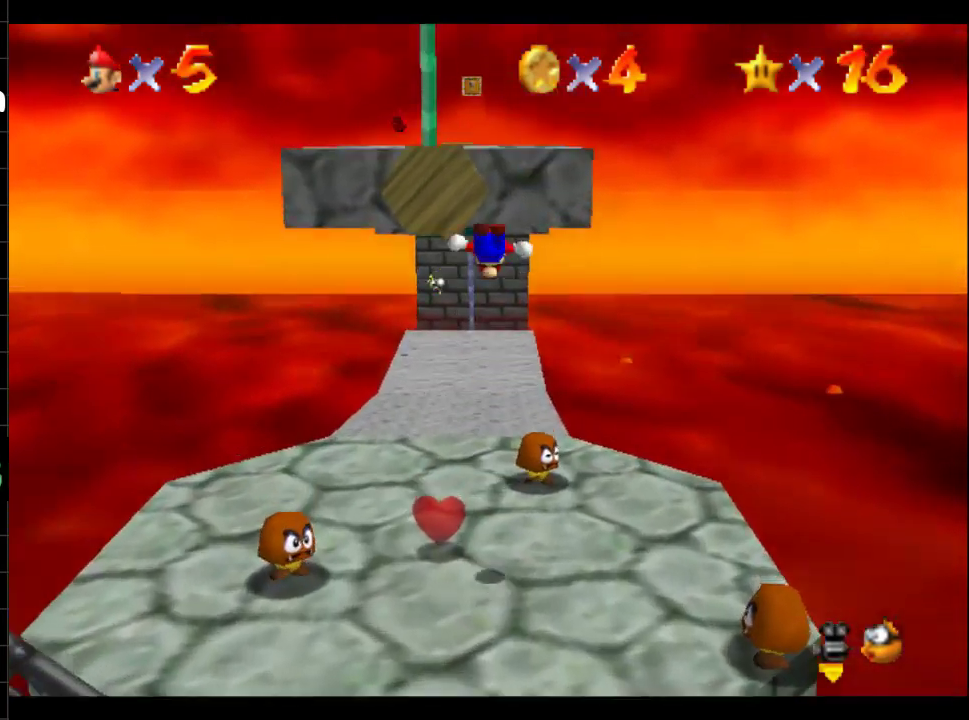
{"buttons": ["B"], "left_stick": "up", "right_stick": "center", "events": [[217, "B", "up"], [300, "B", "down"], [350, "left_stick", "up"]]}
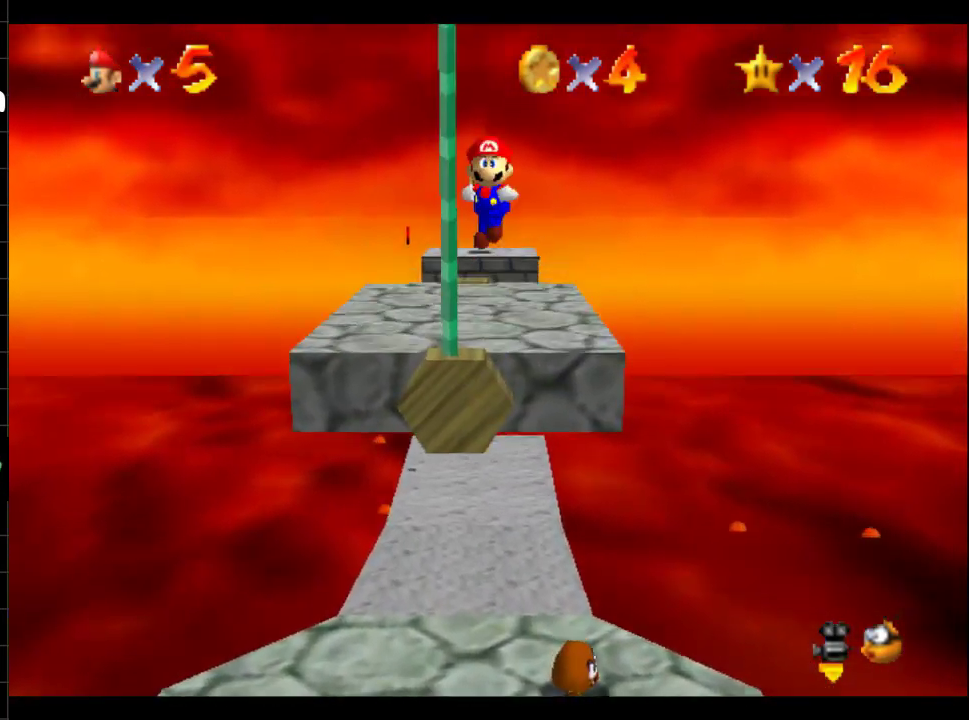
{"buttons": ["B"], "left_stick": "up-left", "right_stick": "center", "events": [[401, "left_stick", "up-left"]]}
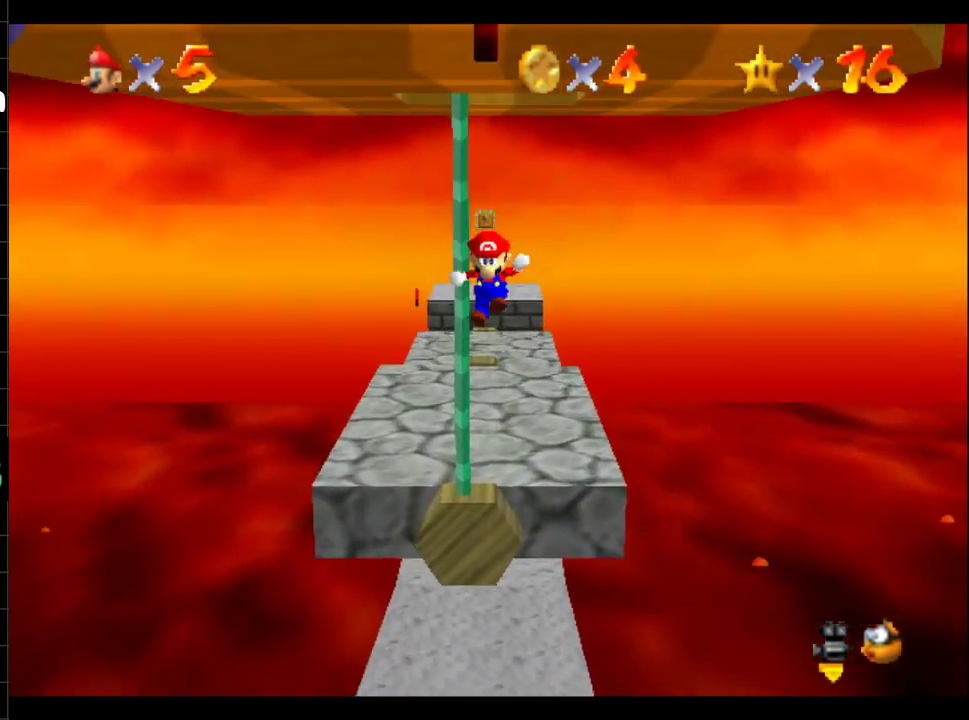
{"buttons": [], "left_stick": "up", "right_stick": "center", "events": [[116, "B", "up"], [116, "left_stick", "up"]]}
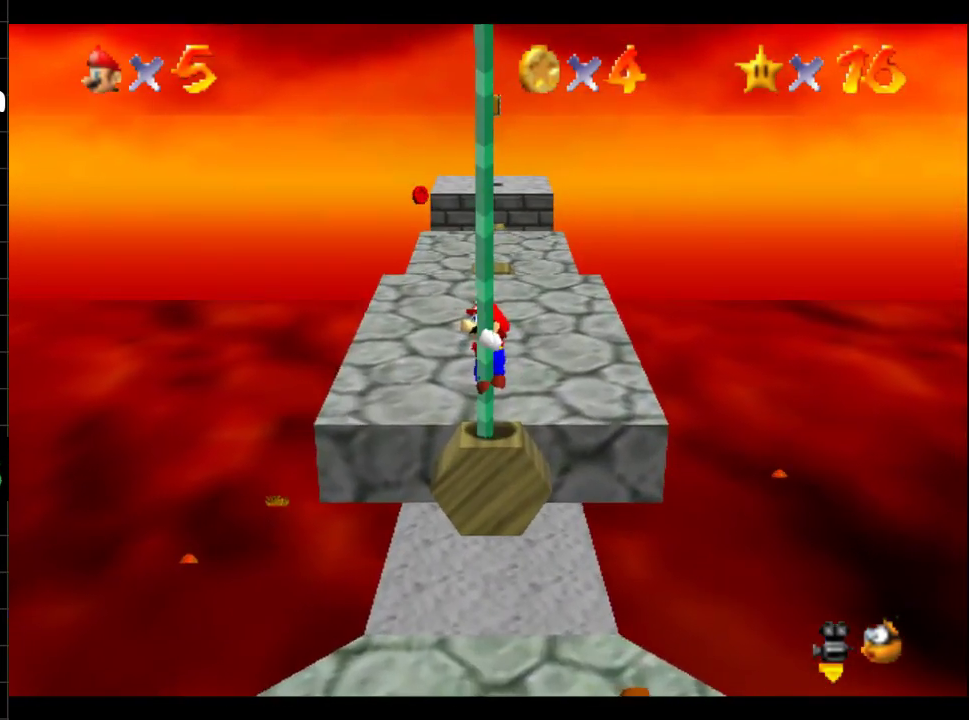
{"buttons": [], "left_stick": "up", "right_stick": "right", "events": [[33, "left_stick", "center"], [217, "left_stick", "up"], [300, "right_stick", "right"], [417, "right_stick", "center"], [484, "right_stick", "right"]]}
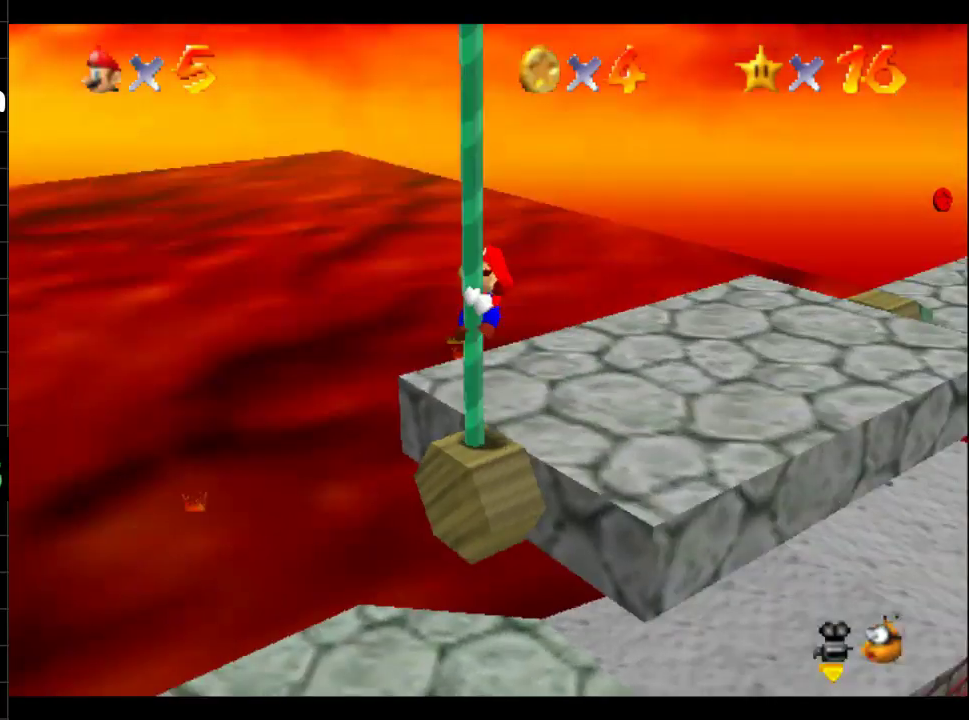
{"buttons": [], "left_stick": "up", "right_stick": "center", "events": [[116, "right_stick", "center"], [183, "right_stick", "right"], [283, "right_stick", "center"]]}
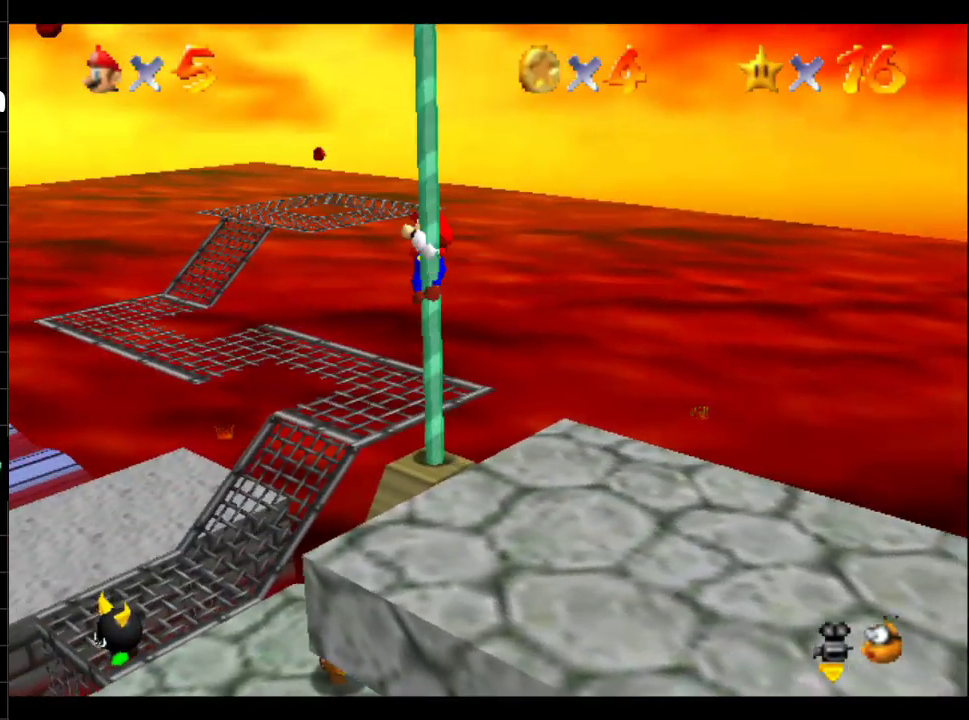
{"buttons": [], "left_stick": "up", "right_stick": "center", "events": []}
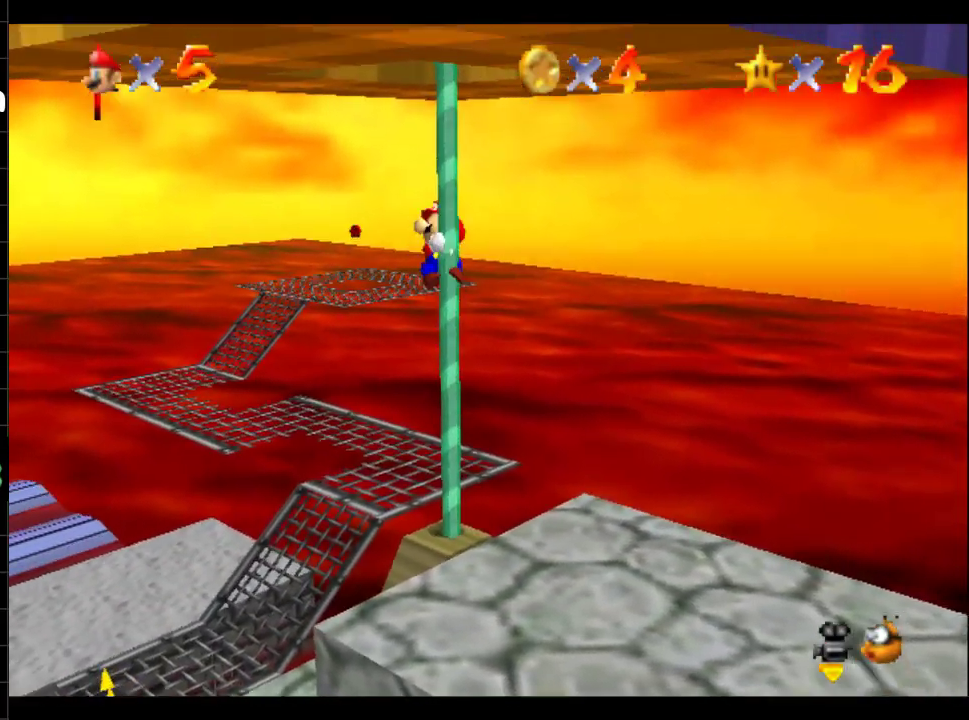
{"buttons": [], "left_stick": "up-left", "right_stick": "center", "events": [[150, "left_stick", "up-left"]]}
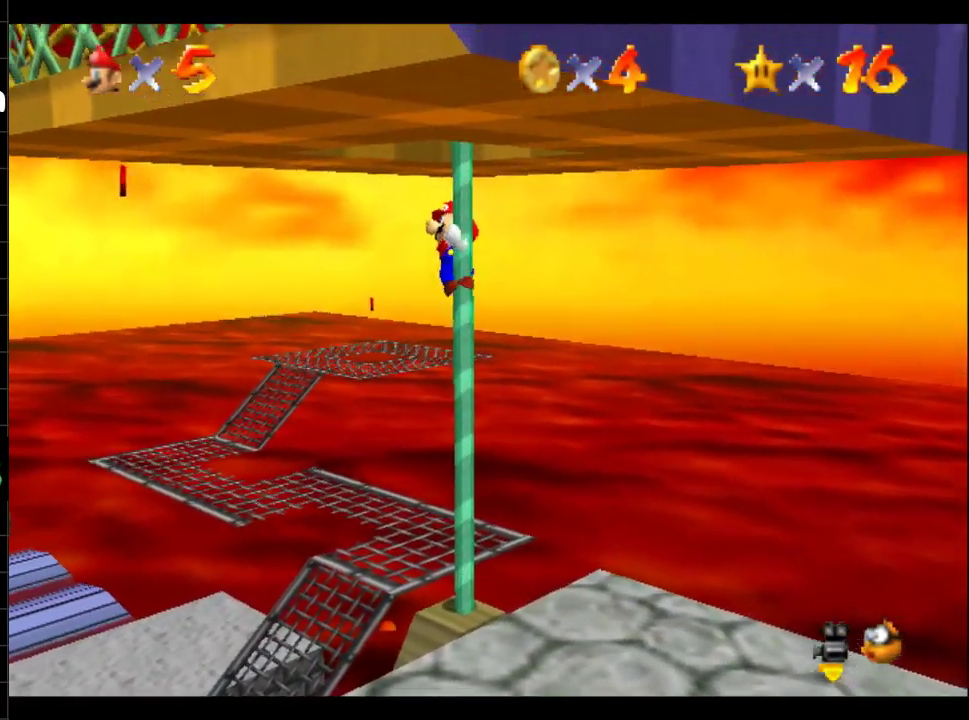
{"buttons": [], "left_stick": "up", "right_stick": "center", "events": [[284, "left_stick", "up"]]}
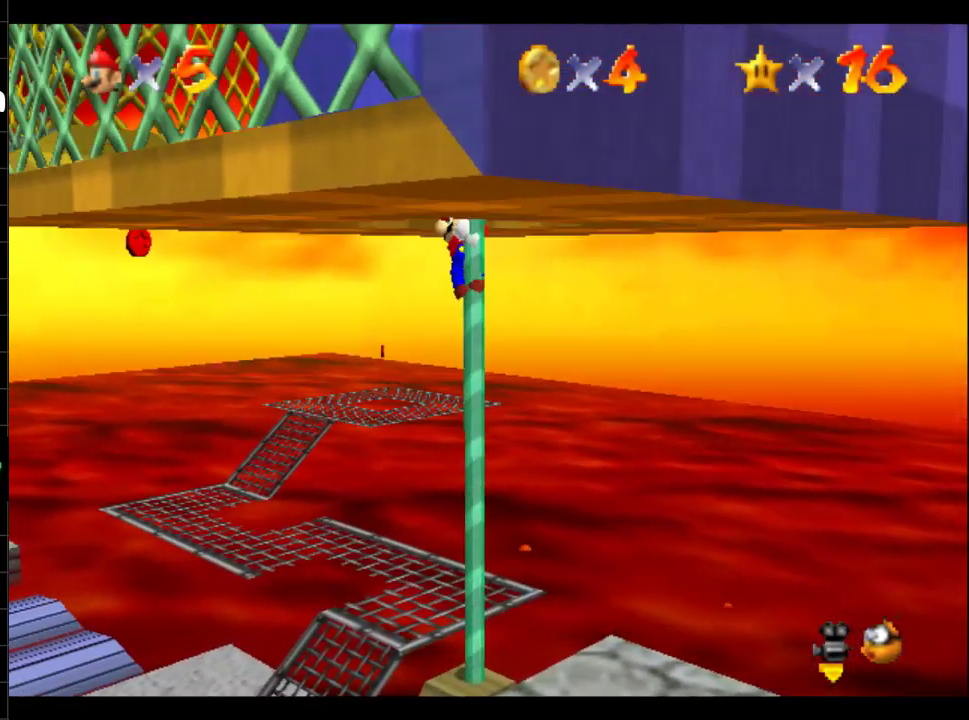
{"buttons": [], "left_stick": "left", "right_stick": "center", "events": [[100, "B", "down"], [100, "left_stick", "up-left"], [233, "B", "up"], [400, "left_stick", "left"]]}
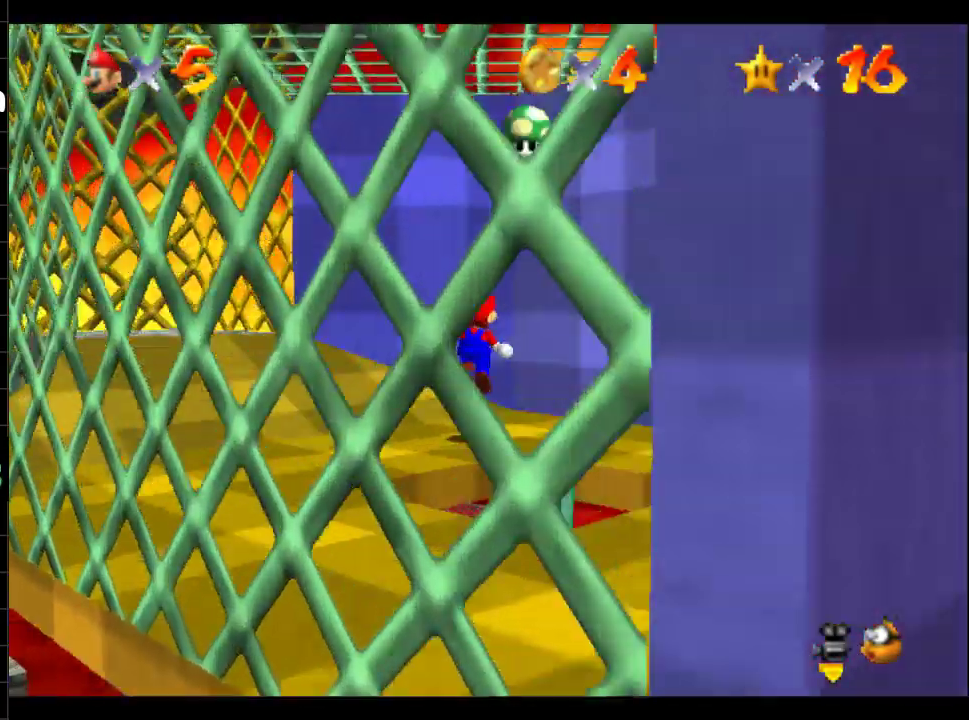
{"buttons": [], "left_stick": "left", "right_stick": "center", "events": [[184, "left_stick", "down-left"], [300, "left_stick", "left"]]}
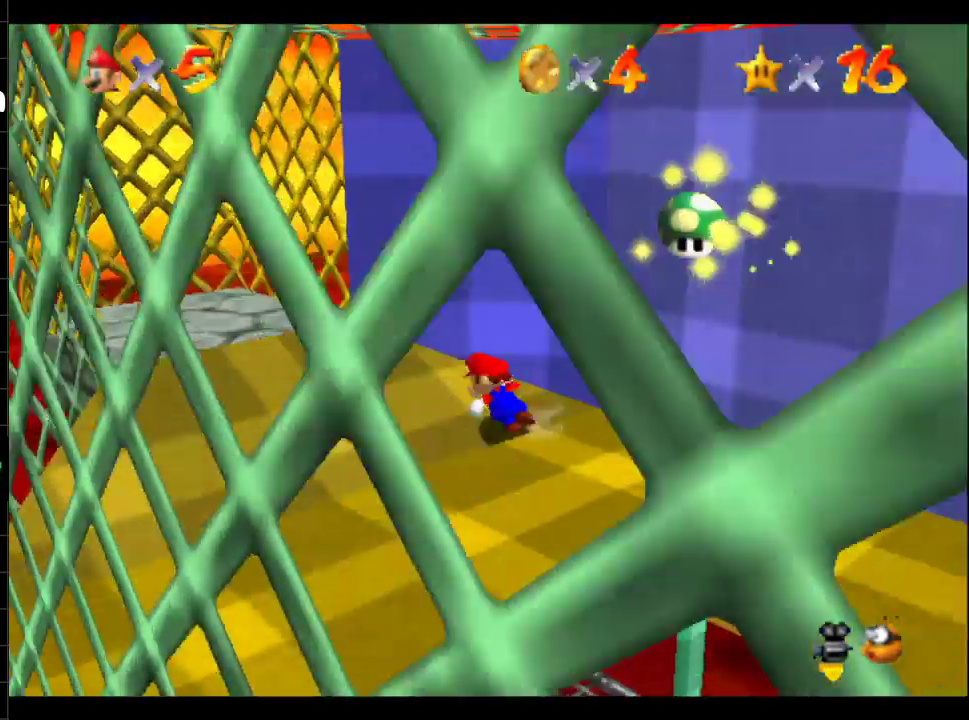
{"buttons": [], "left_stick": "up-left", "right_stick": "center", "events": [[250, "left_stick", "up-left"]]}
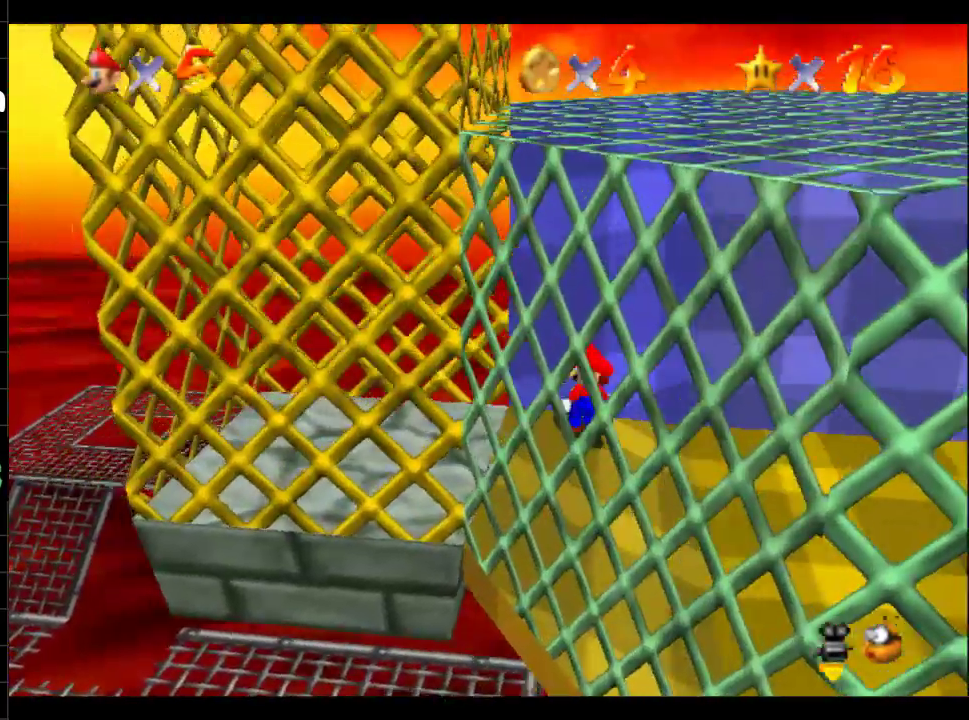
{"buttons": [], "left_stick": "left", "right_stick": "center", "events": [[67, "left_stick", "left"]]}
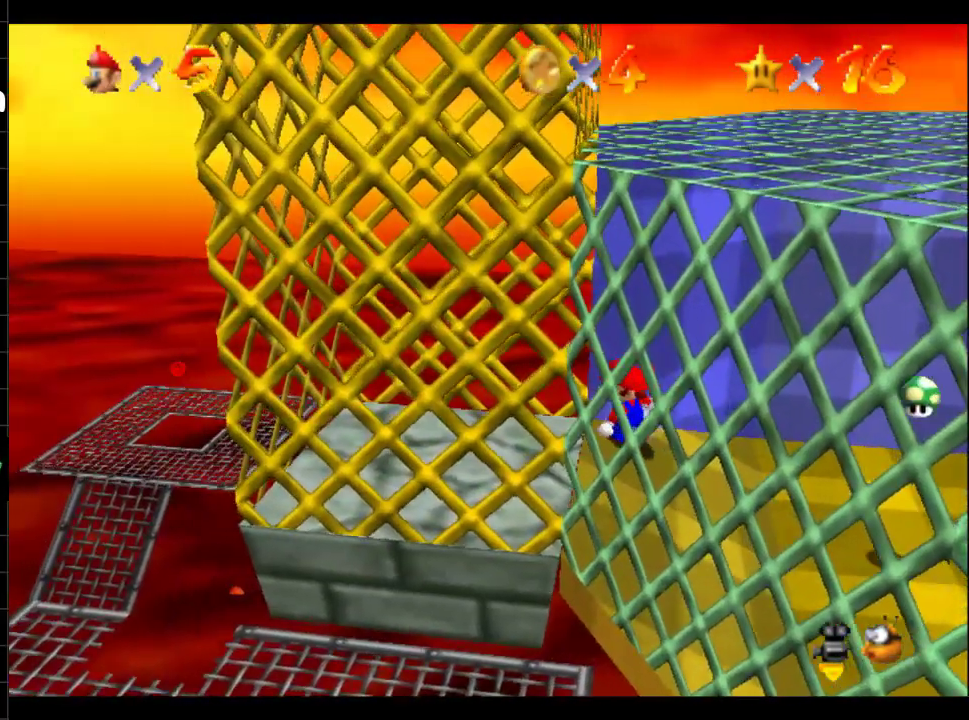
{"buttons": [], "left_stick": "left", "right_stick": "center", "events": [[33, "left_stick", "down-left"], [217, "left_stick", "left"]]}
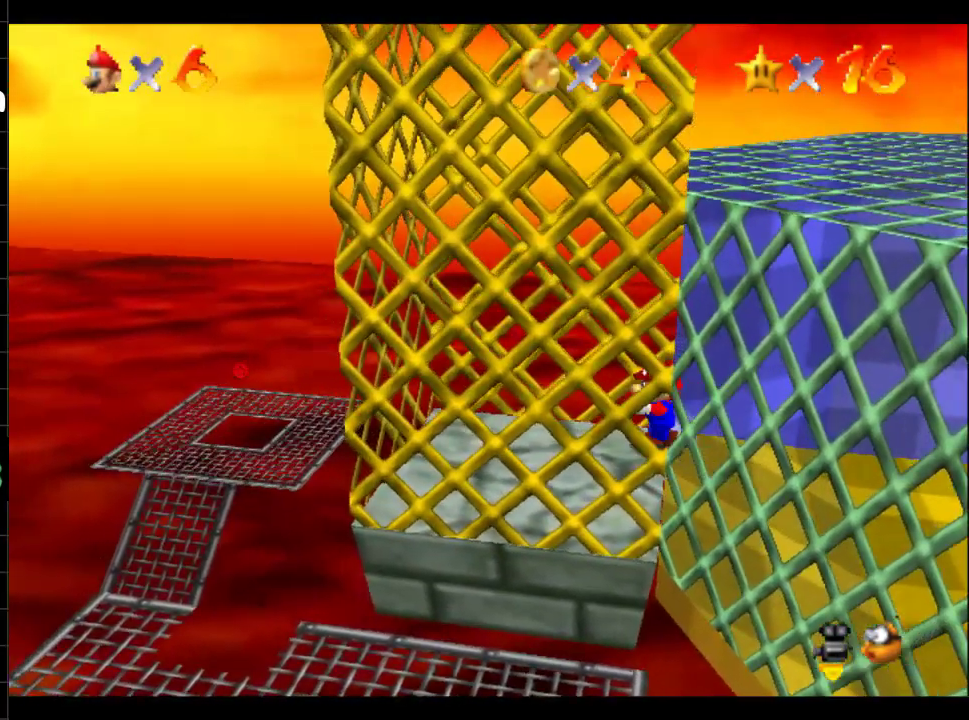
{"buttons": ["B"], "left_stick": "left", "right_stick": "center", "events": [[451, "B", "down"]]}
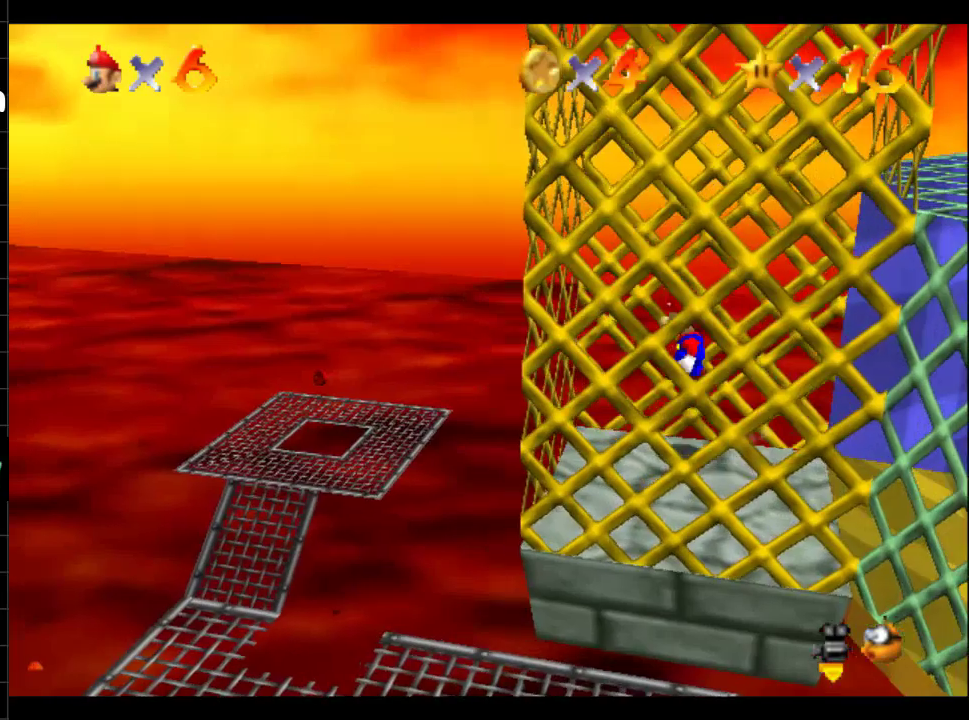
{"buttons": ["B"], "left_stick": "right", "right_stick": "center", "events": [[200, "B", "up"], [317, "B", "down"], [367, "left_stick", "center"], [417, "left_stick", "right"]]}
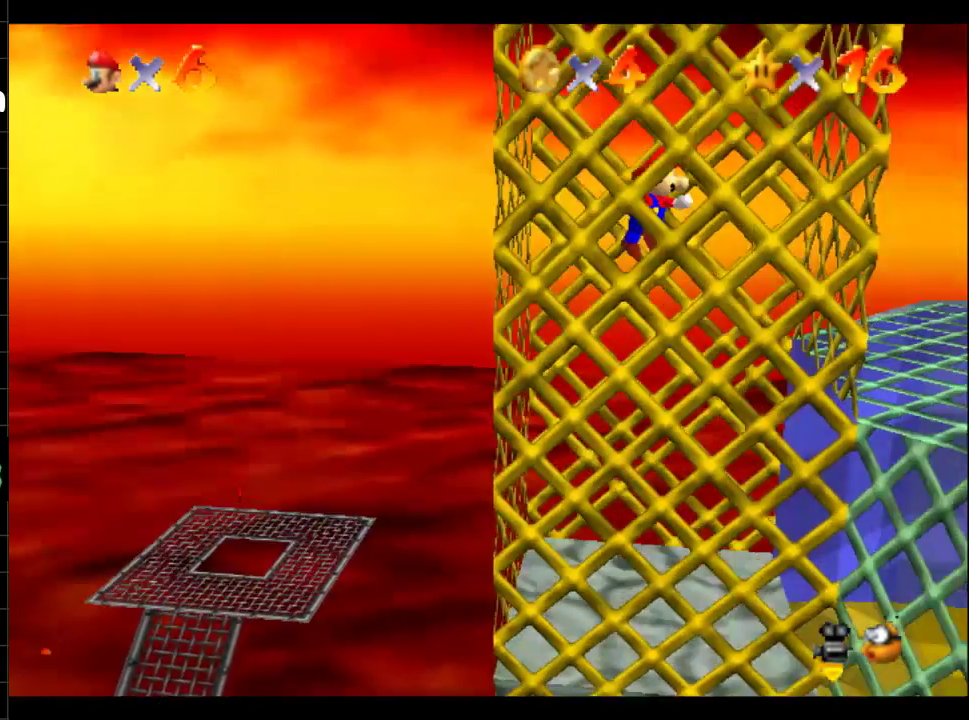
{"buttons": ["B"], "left_stick": "left", "right_stick": "center", "events": [[167, "B", "up"], [267, "B", "down"], [367, "left_stick", "left"]]}
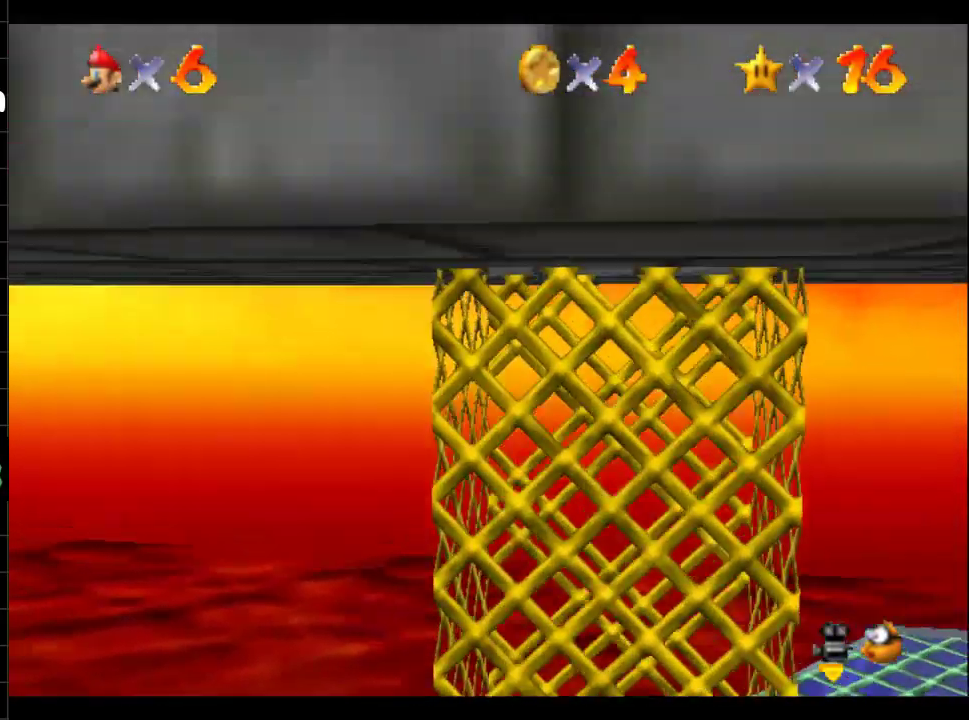
{"buttons": ["B"], "left_stick": "left", "right_stick": "center", "events": [[166, "B", "up"], [267, "B", "down"], [283, "left_stick", "center"], [367, "left_stick", "left"]]}
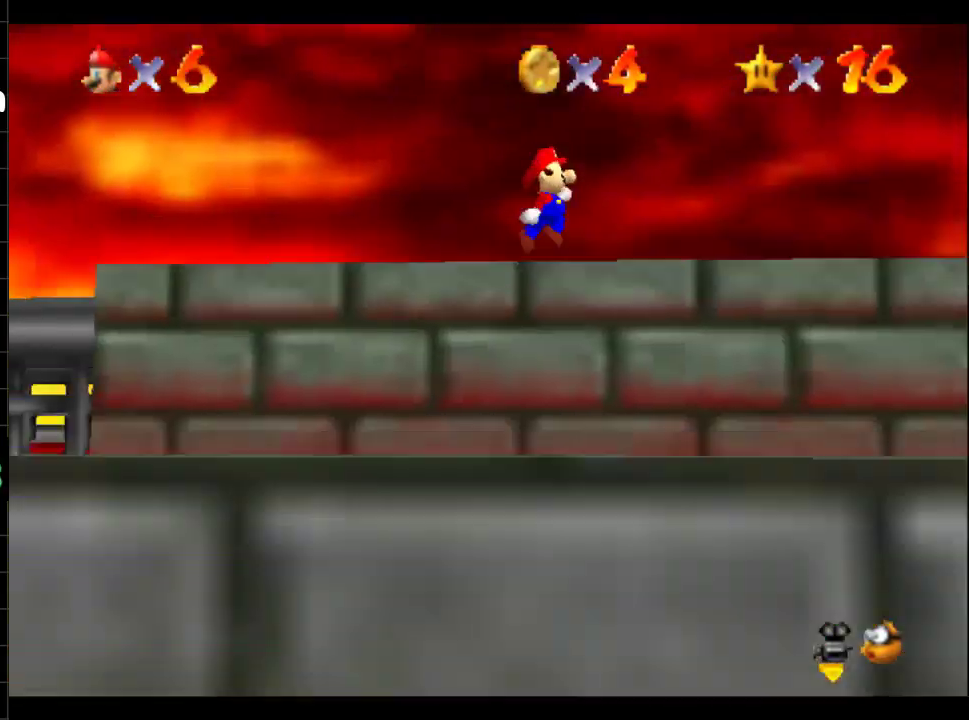
{"buttons": [], "left_stick": "center", "right_stick": "center", "events": [[33, "left_stick", "center"], [100, "B", "up"], [100, "left_stick", "right"], [167, "left_stick", "center"], [267, "left_stick", "left"], [434, "left_stick", "center"]]}
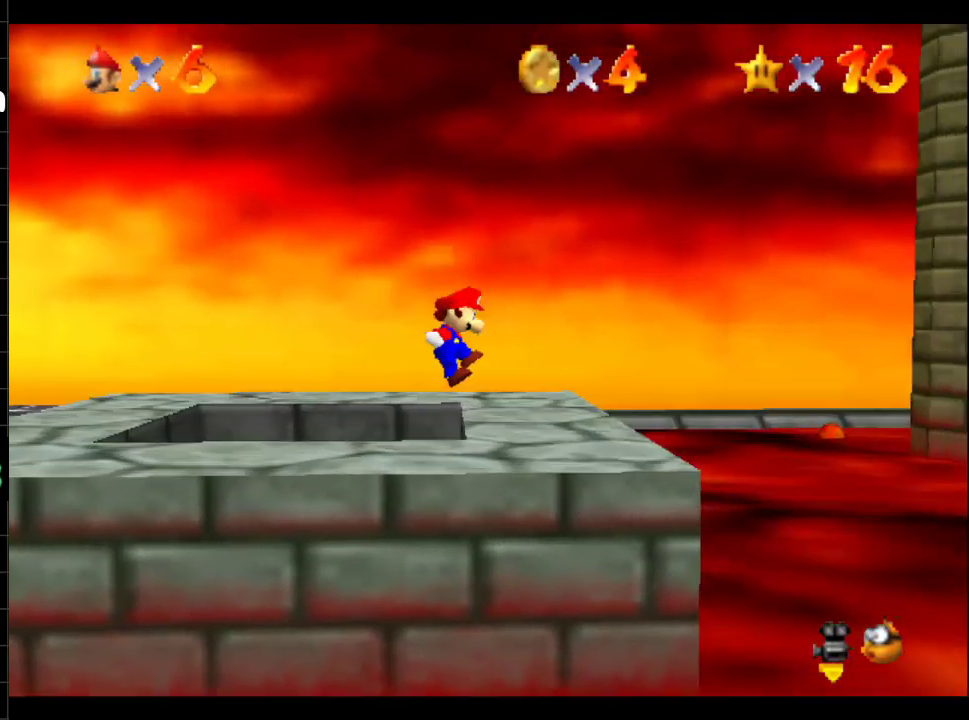
{"buttons": [], "left_stick": "center", "right_stick": "center", "events": [[33, "left_stick", "left"], [166, "left_stick", "center"]]}
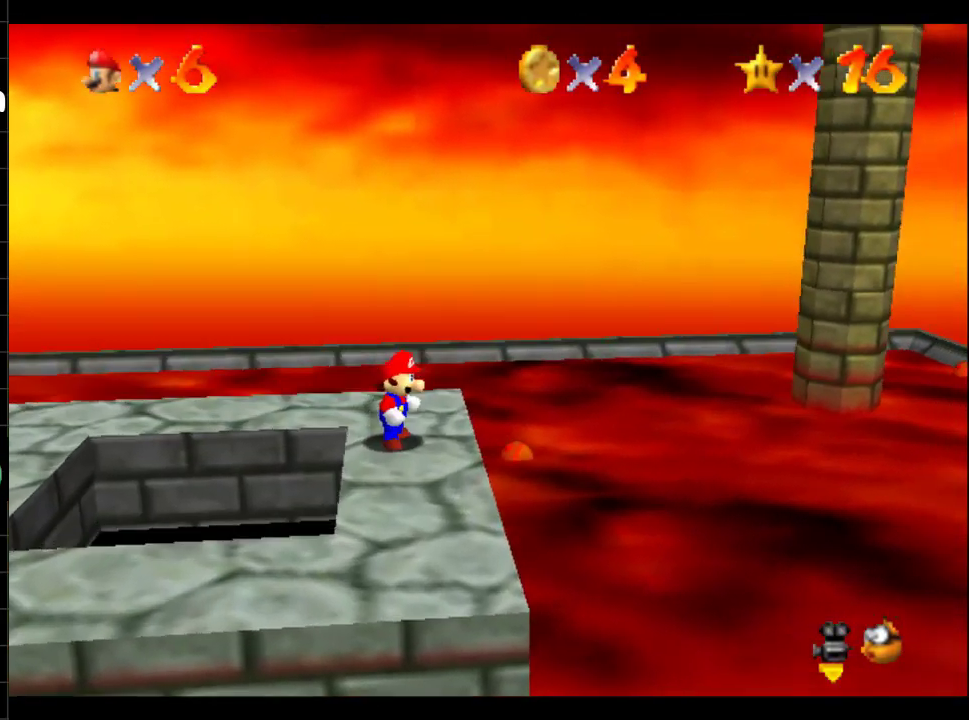
{"buttons": ["B"], "left_stick": "left", "right_stick": "center", "events": [[167, "left_stick", "left"], [434, "B", "down"]]}
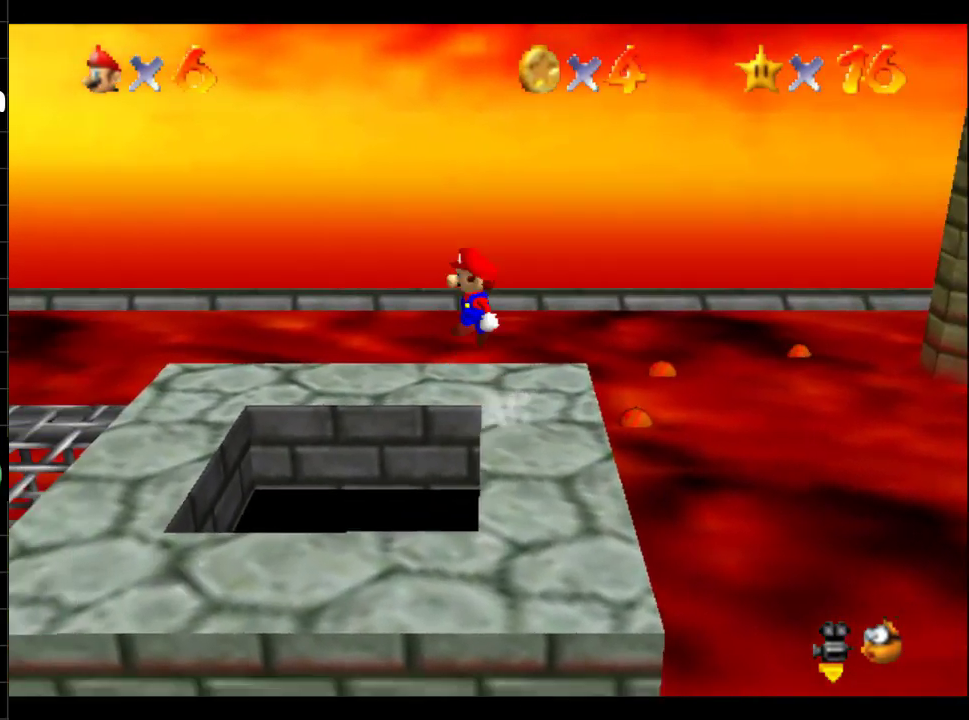
{"buttons": [], "left_stick": "left", "right_stick": "right", "events": [[66, "B", "up"], [200, "right_stick", "right"]]}
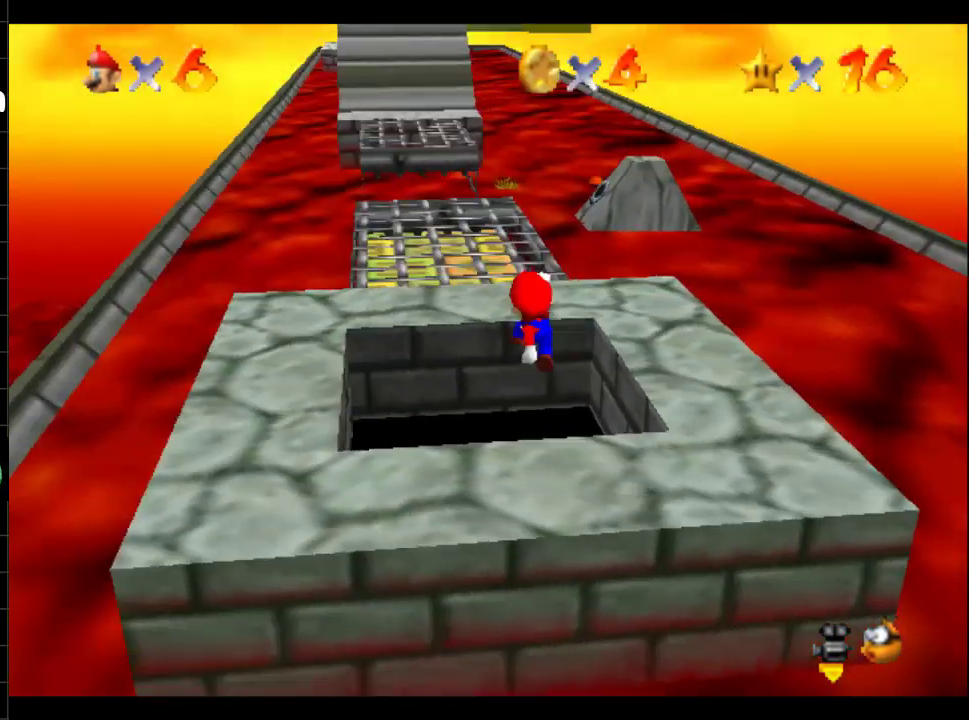
{"buttons": [], "left_stick": "up", "right_stick": "center", "events": [[17, "right_stick", "center"], [67, "left_stick", "up-left"], [167, "left_stick", "up"], [184, "B", "down"], [317, "B", "up"]]}
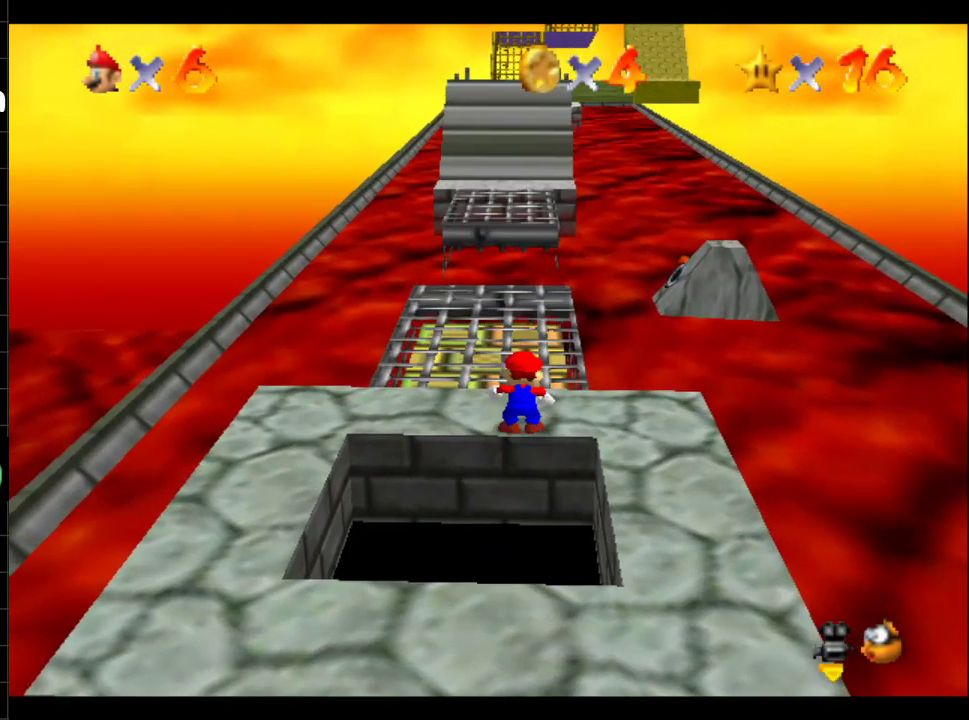
{"buttons": [], "left_stick": "up", "right_stick": "center", "events": []}